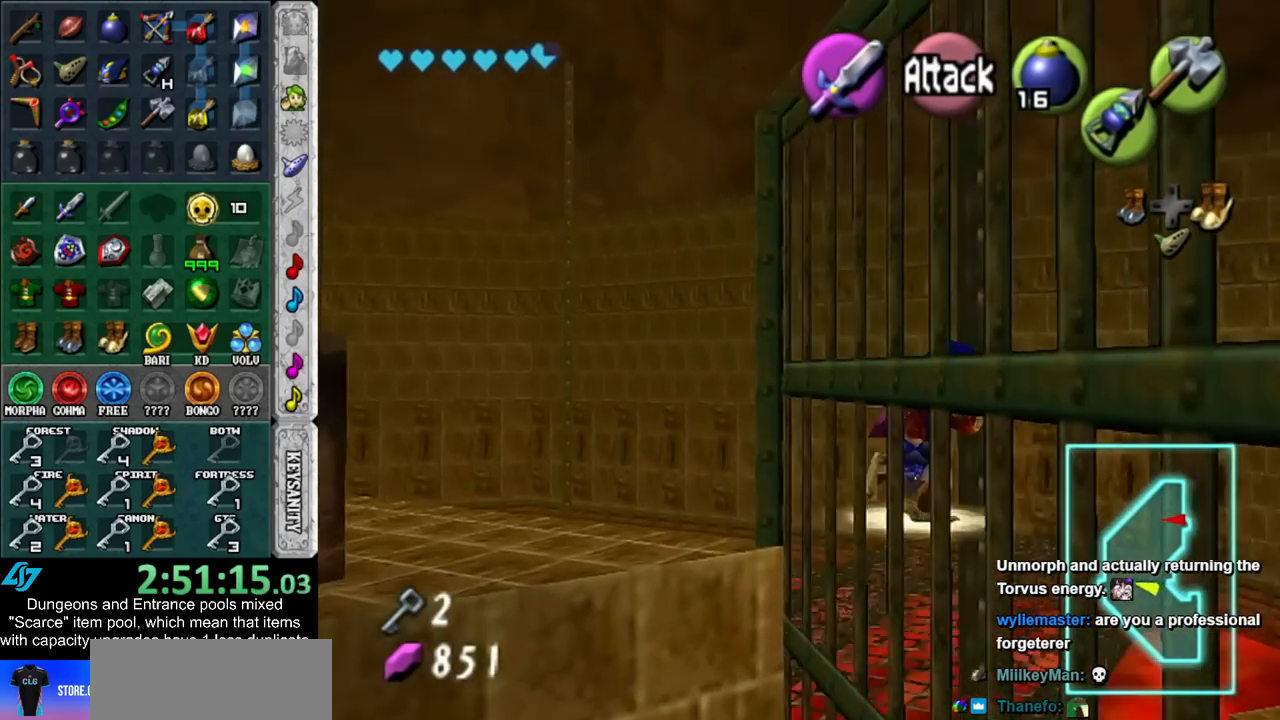
Gameplay with a controller (Nintendo layout); each line is a JSON object with the inputs held at the frame after it. "events" lists button and stick changes between this image and that frame as [ms after this image, input, new state], when the widget could be followed in between. Not read: L3 R3.
{"buttons": [], "left_stick": "right", "right_stick": "center", "events": []}
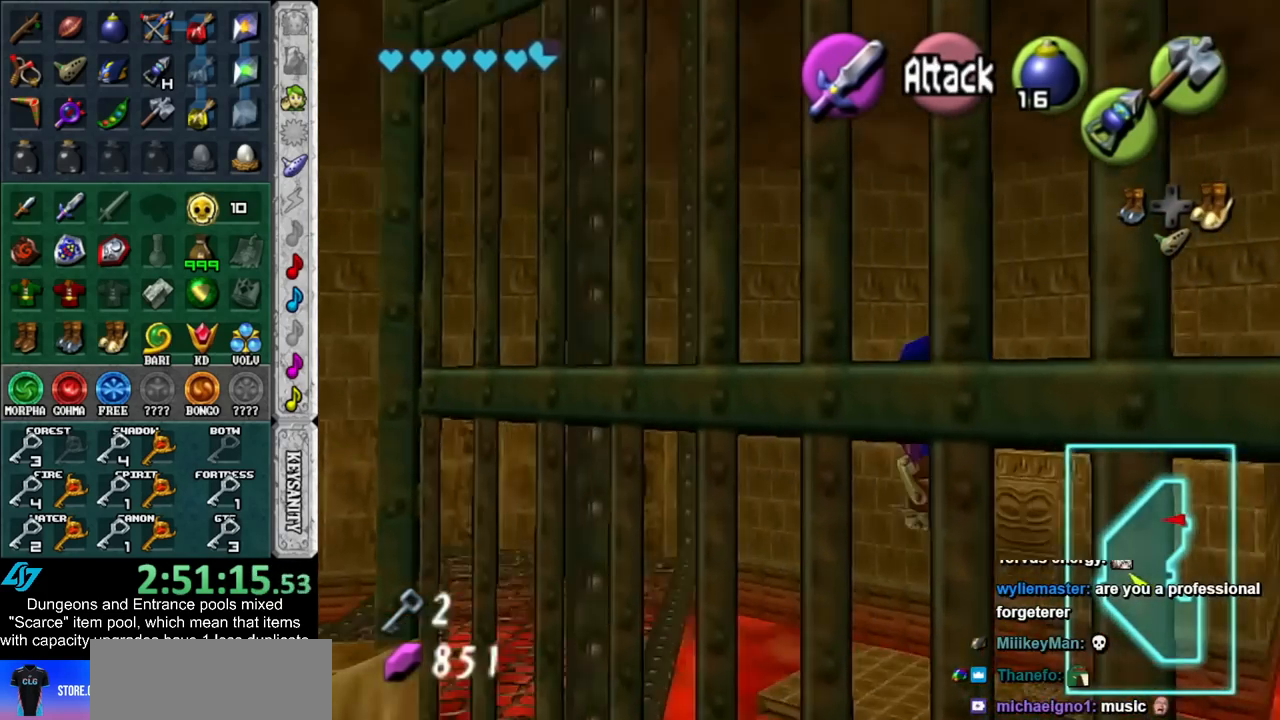
{"buttons": [], "left_stick": "right", "right_stick": "center", "events": [[167, "DPAD_RIGHT", "down"], [283, "DPAD_RIGHT", "up"]]}
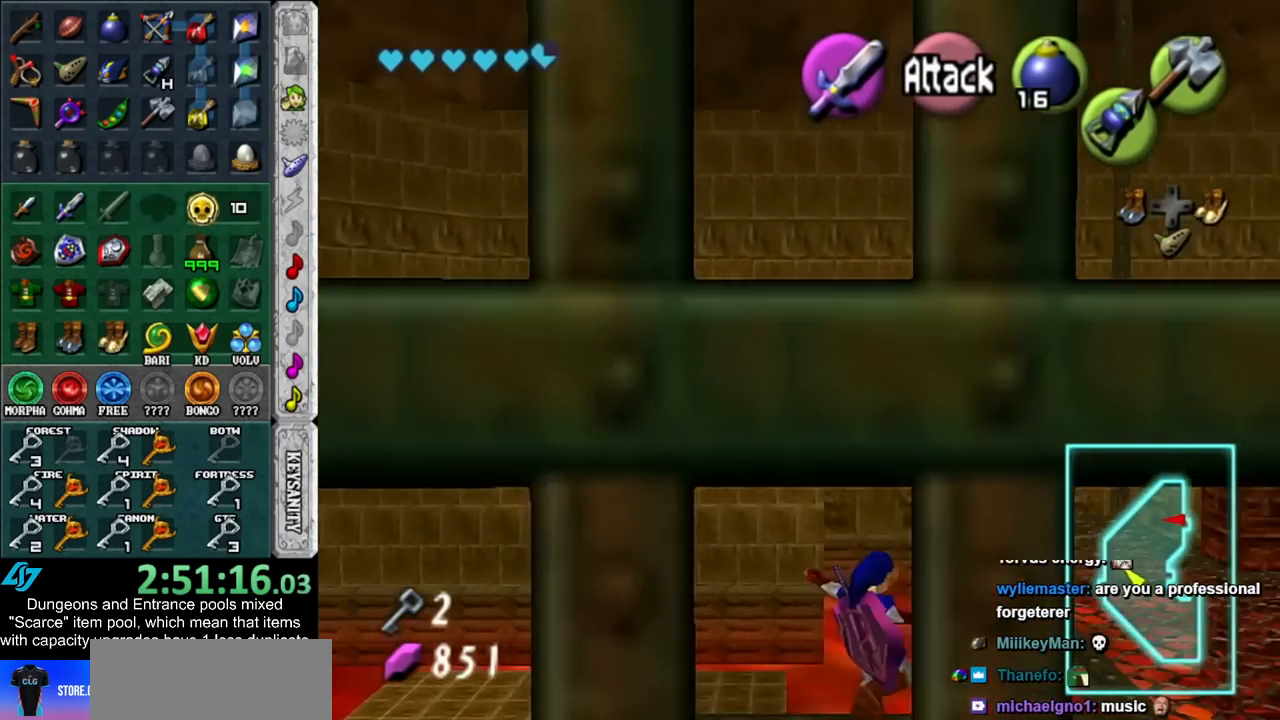
{"buttons": [], "left_stick": "up-right", "right_stick": "center", "events": [[267, "left_stick", "up-right"]]}
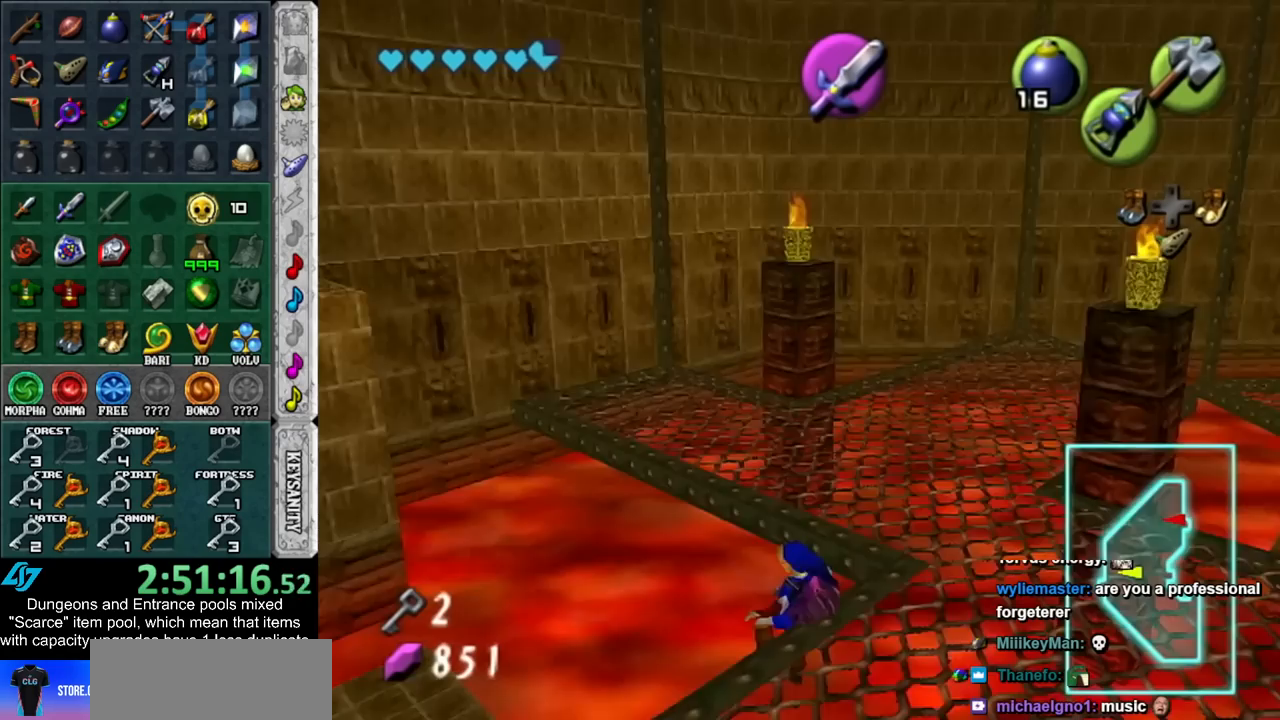
{"buttons": [], "left_stick": "up", "right_stick": "center", "events": [[300, "left_stick", "up"]]}
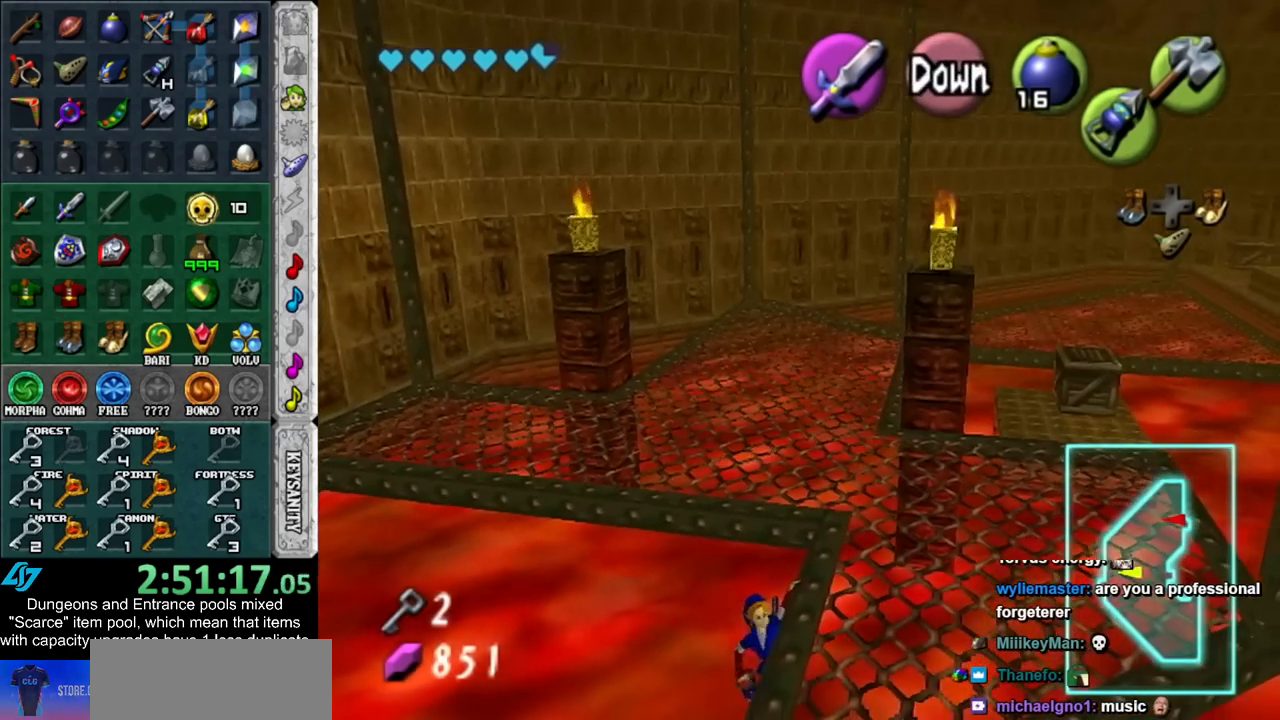
{"buttons": [], "left_stick": "up", "right_stick": "center", "events": []}
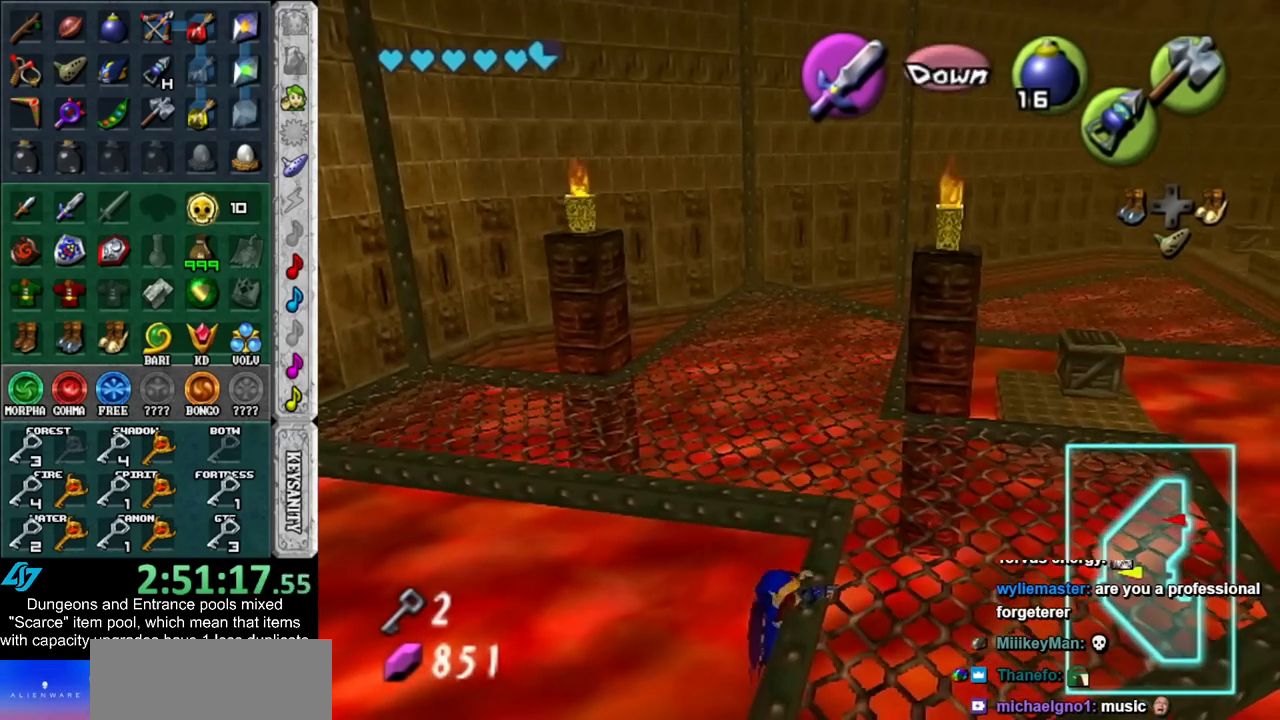
{"buttons": [], "left_stick": "up", "right_stick": "center", "events": [[50, "START", "down"], [167, "START", "up"], [267, "START", "down"], [317, "START", "up"], [383, "START", "down"], [483, "START", "up"]]}
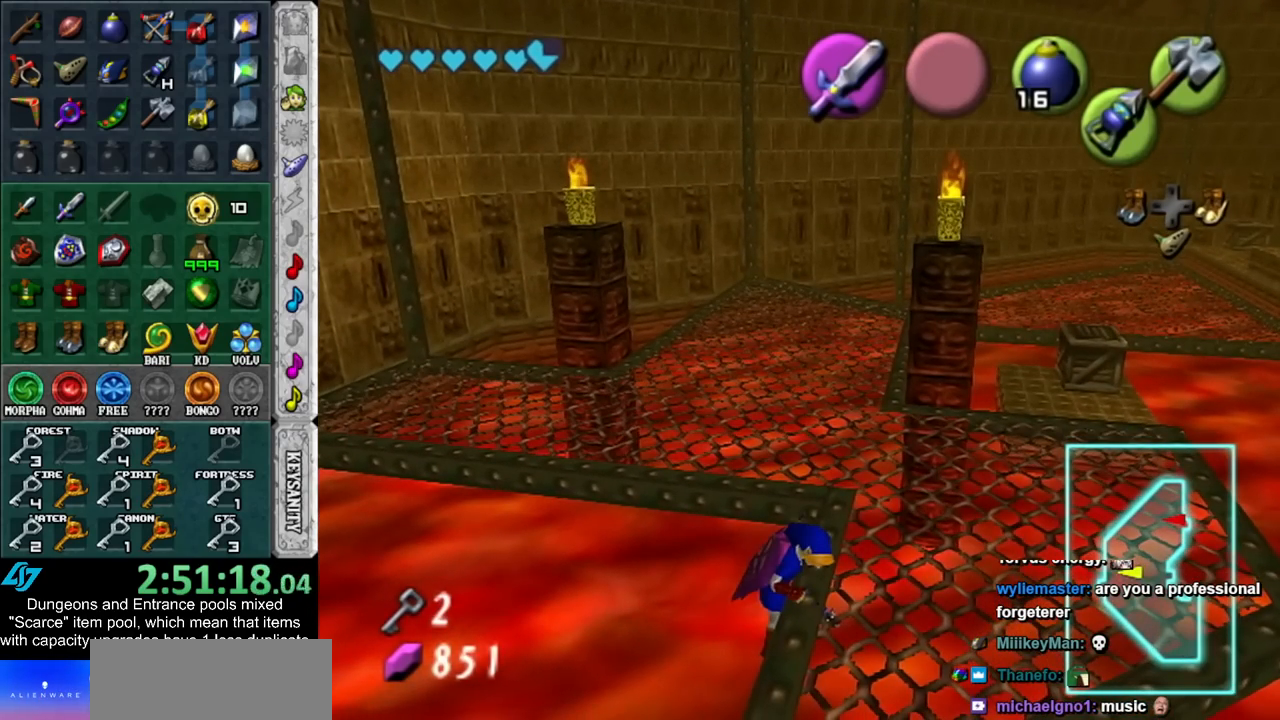
{"buttons": [], "left_stick": "up-right", "right_stick": "center", "events": [[333, "left_stick", "up-right"]]}
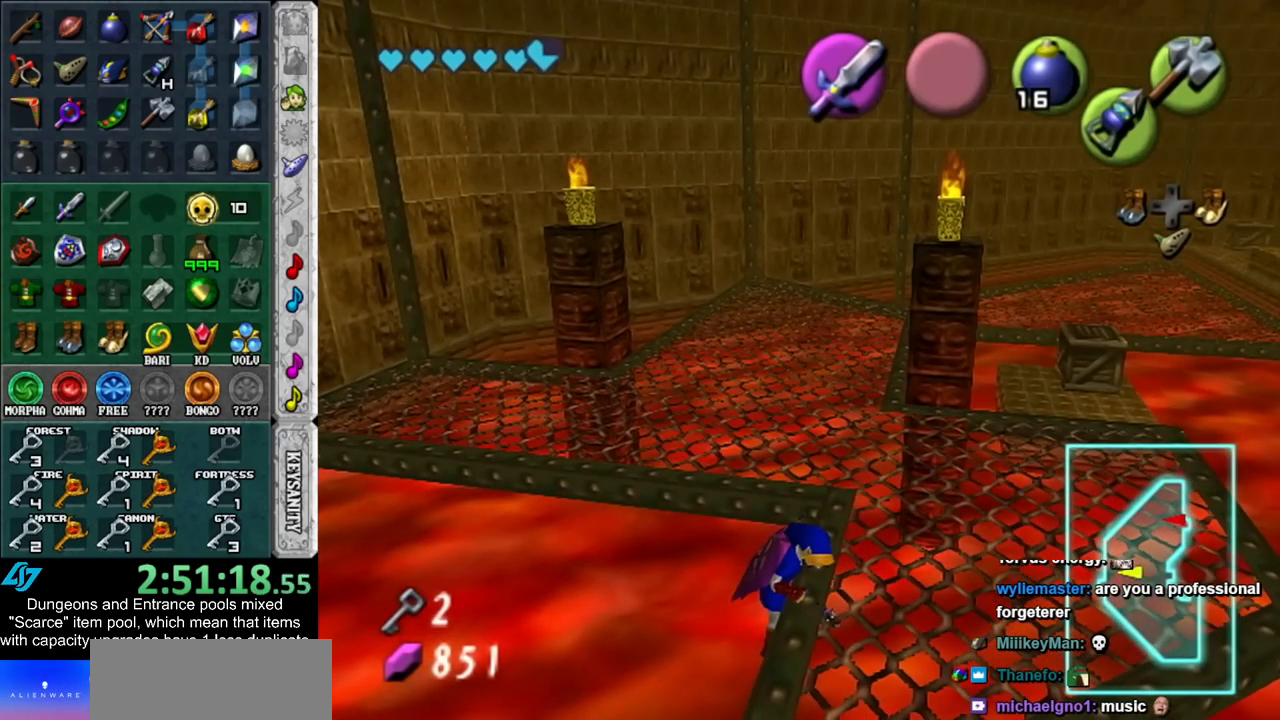
{"buttons": [], "left_stick": "up-right", "right_stick": "center", "events": []}
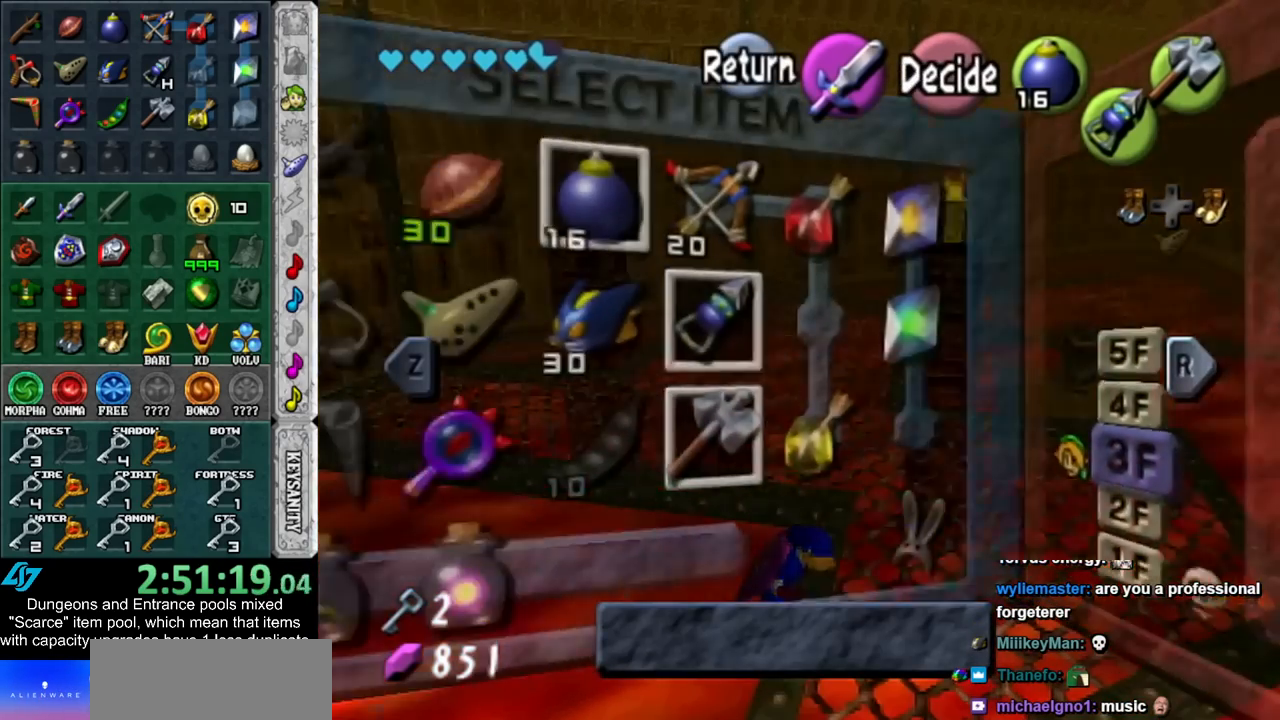
{"buttons": [], "left_stick": "center", "right_stick": "center", "events": [[233, "left_stick", "center"]]}
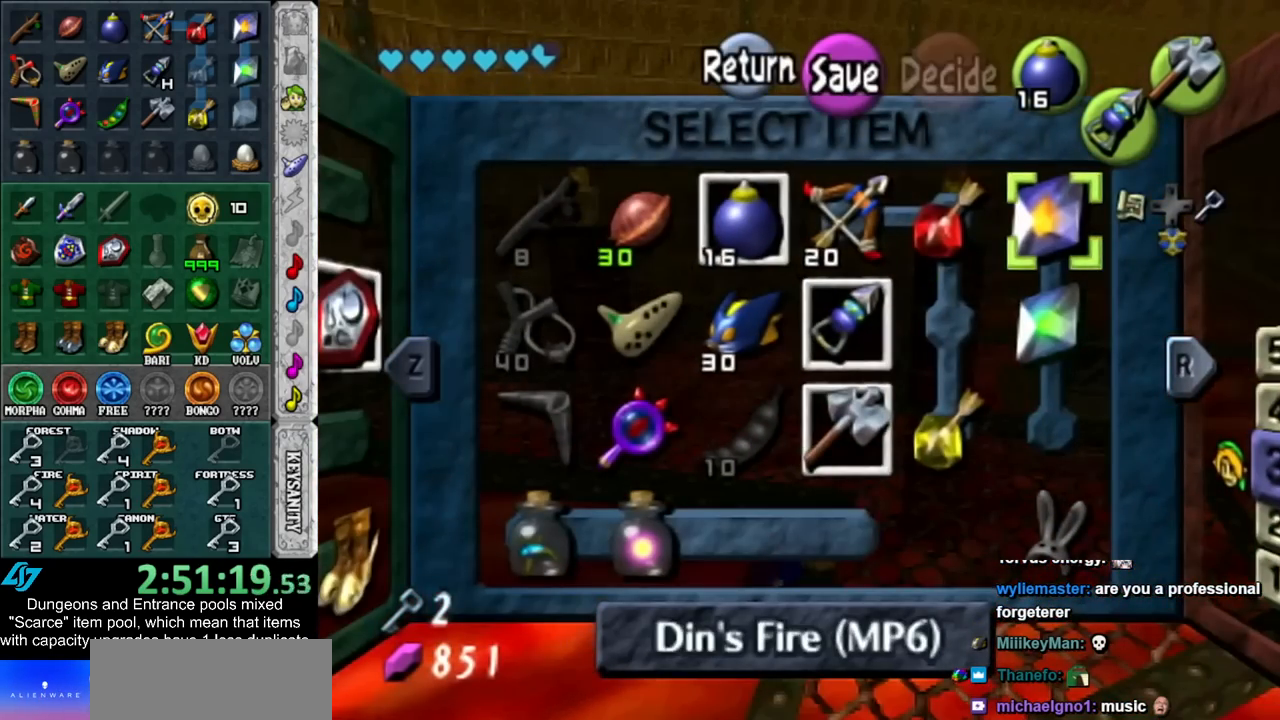
{"buttons": [], "left_stick": "center", "right_stick": "center", "events": [[17, "left_stick", "left"], [167, "left_stick", "center"], [233, "left_stick", "left"], [267, "X", "down"], [383, "left_stick", "center"], [417, "X", "up"]]}
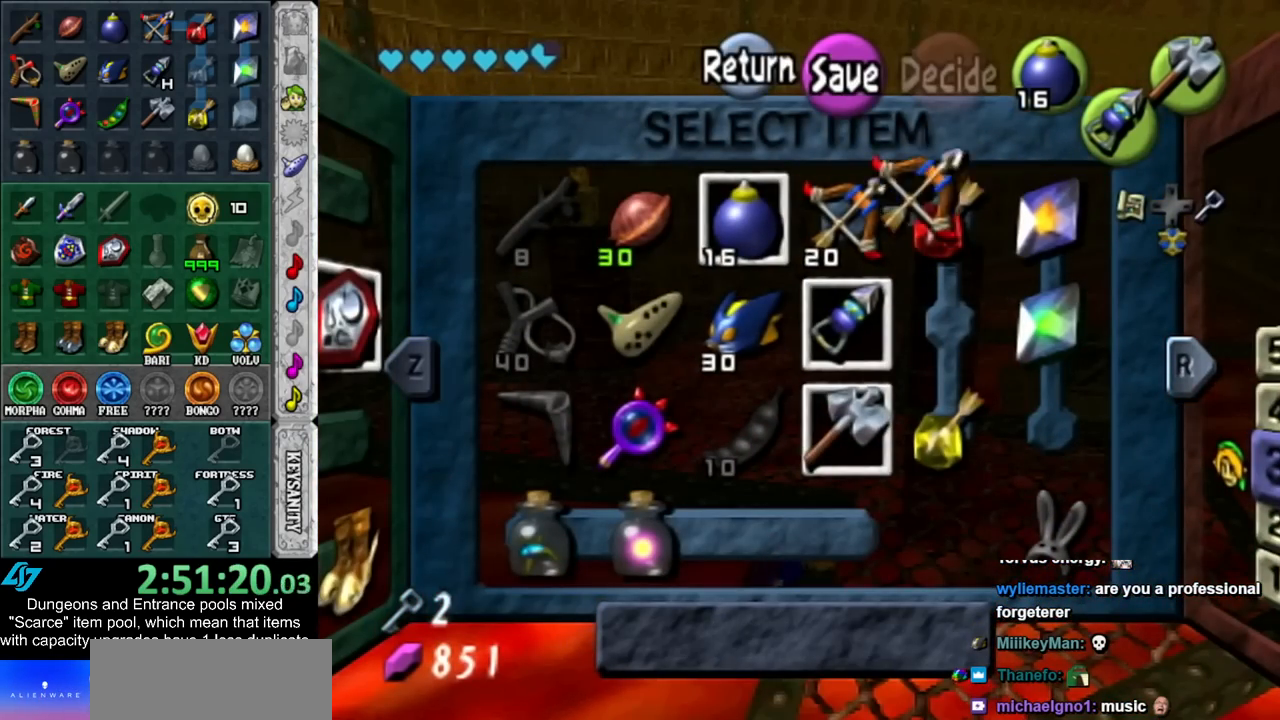
{"buttons": [], "left_stick": "up", "right_stick": "center", "events": [[167, "START", "down"], [300, "START", "up"], [317, "left_stick", "up"]]}
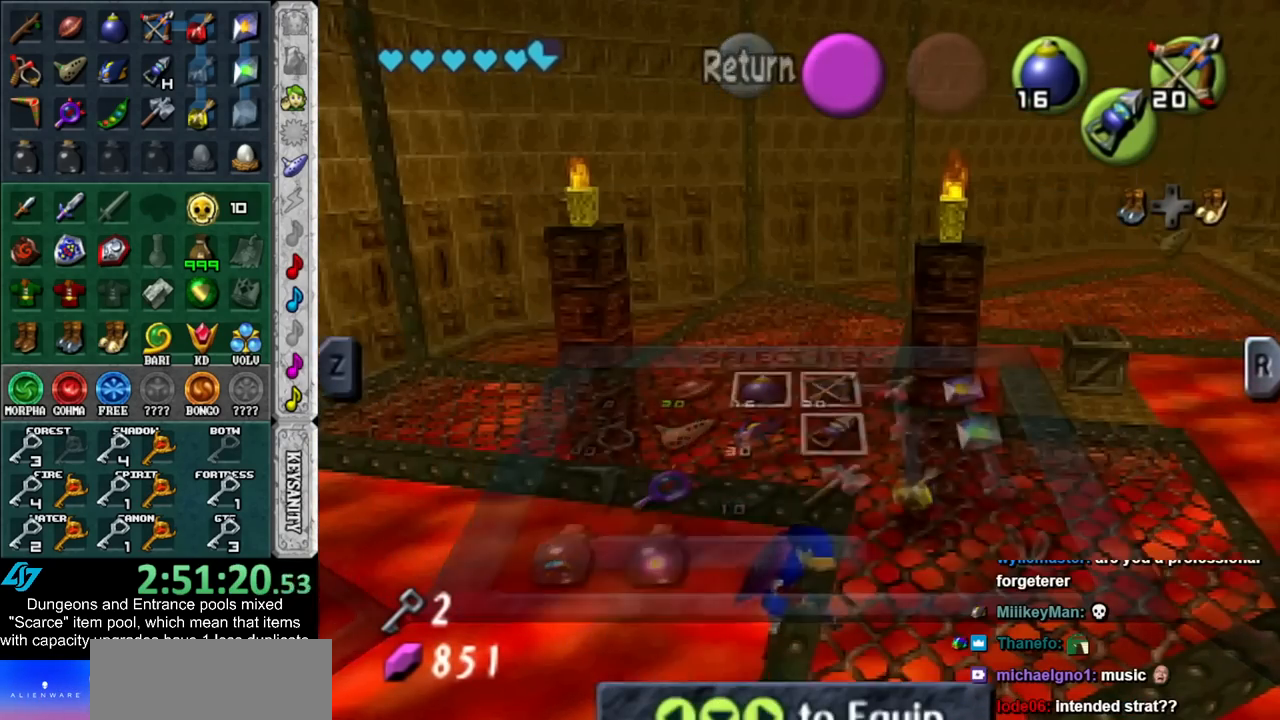
{"buttons": [], "left_stick": "up", "right_stick": "center", "events": []}
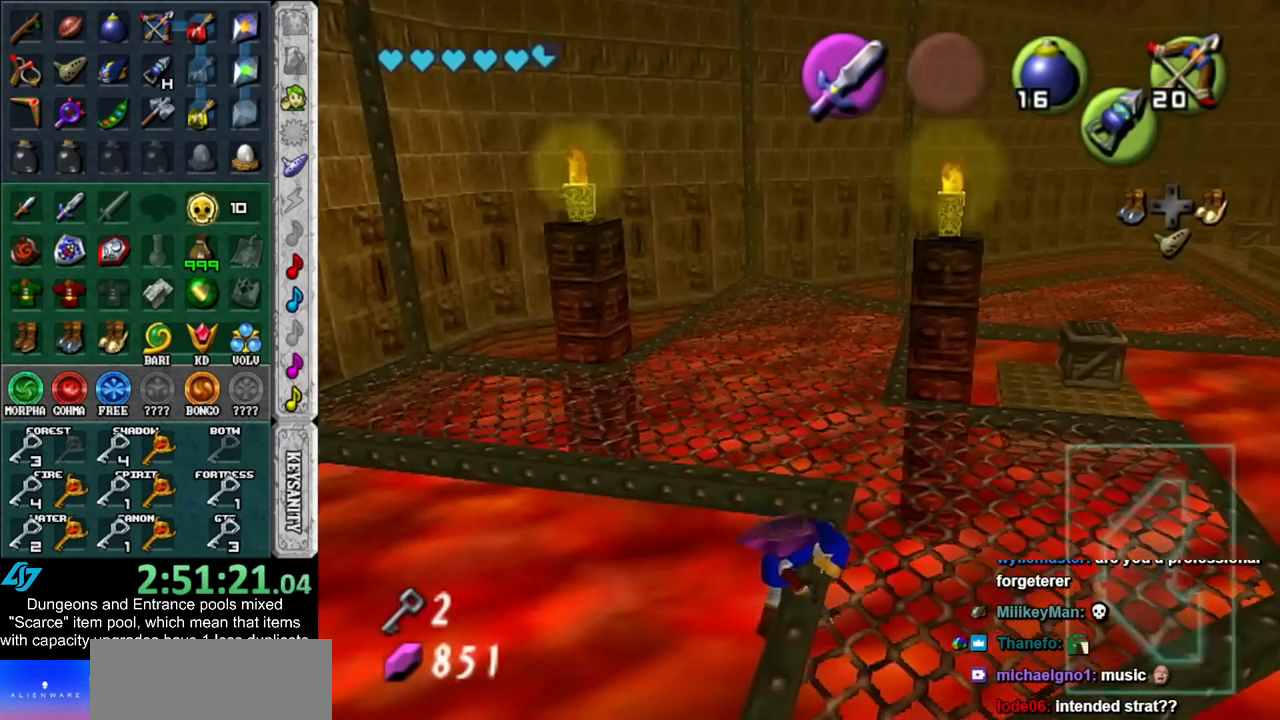
{"buttons": [], "left_stick": "up", "right_stick": "center", "events": []}
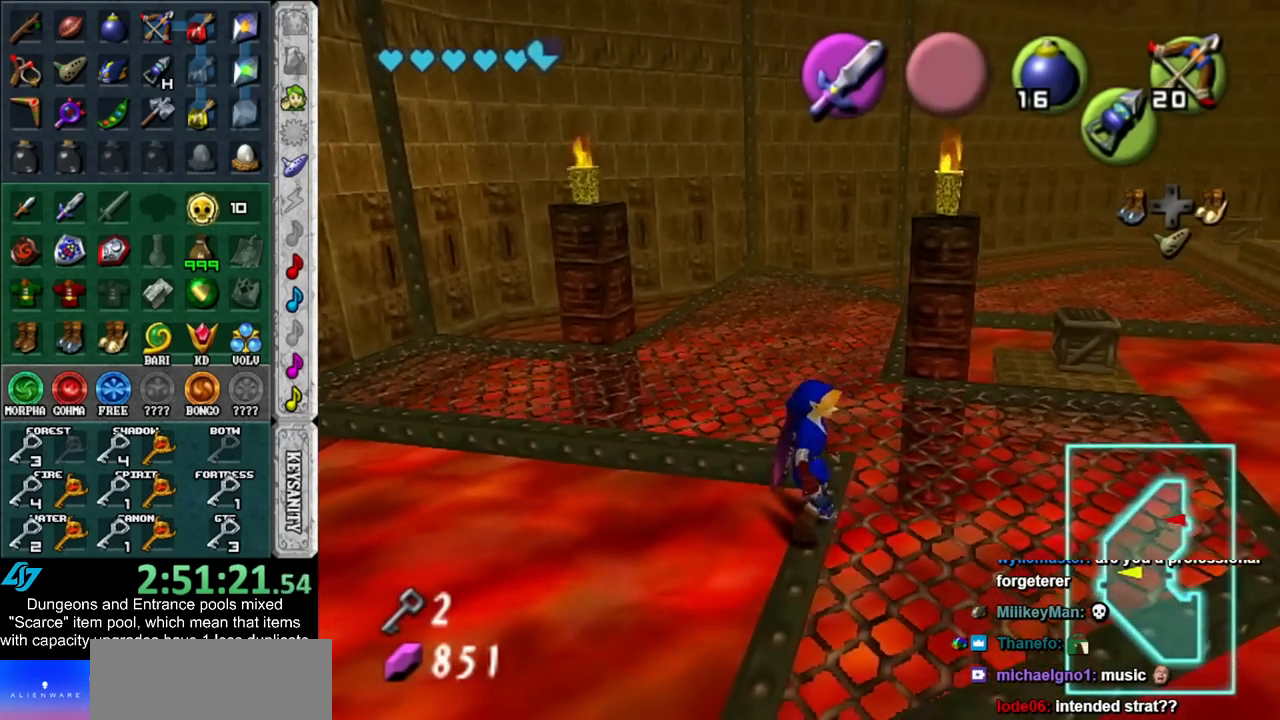
{"buttons": [], "left_stick": "up", "right_stick": "center", "events": []}
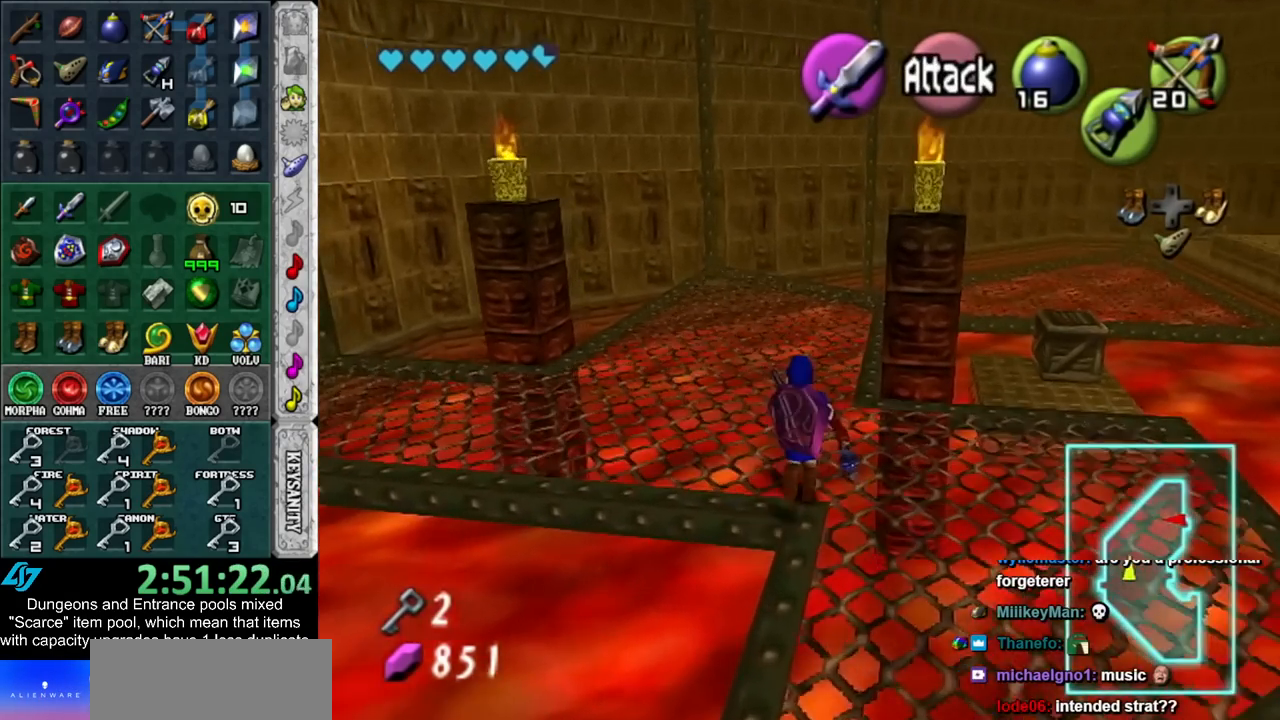
{"buttons": [], "left_stick": "center", "right_stick": "center", "events": [[417, "left_stick", "center"]]}
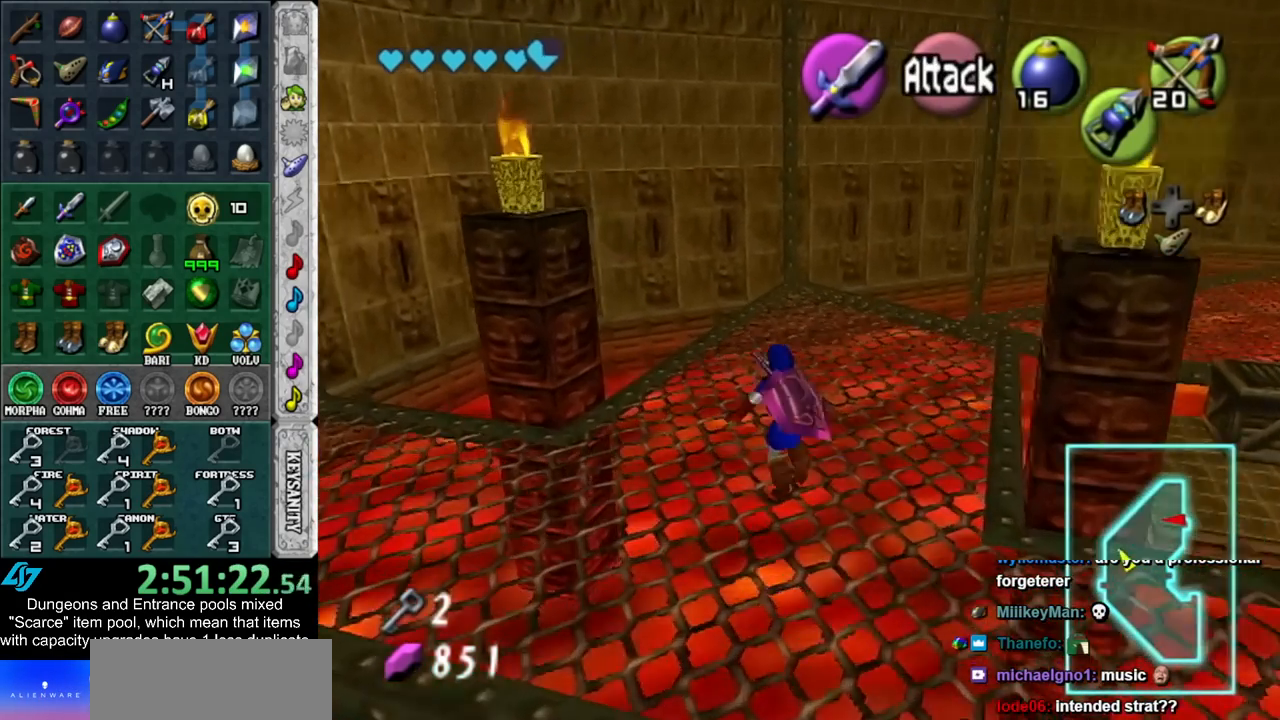
{"buttons": ["X"], "left_stick": "center", "right_stick": "center", "events": [[167, "left_stick", "down-right"], [267, "X", "down"], [350, "X", "up"], [350, "left_stick", "center"], [400, "X", "down"]]}
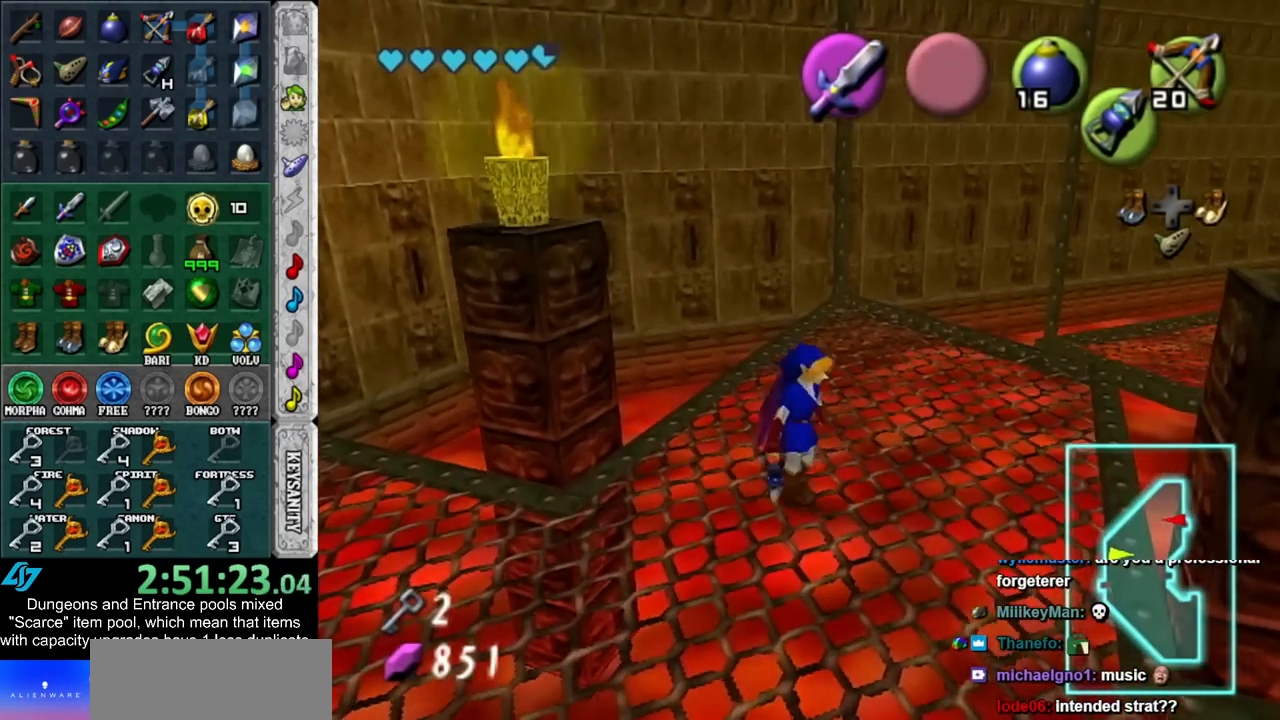
{"buttons": ["X"], "left_stick": "down", "right_stick": "center", "events": [[50, "X", "up"], [300, "left_stick", "down"], [450, "X", "down"]]}
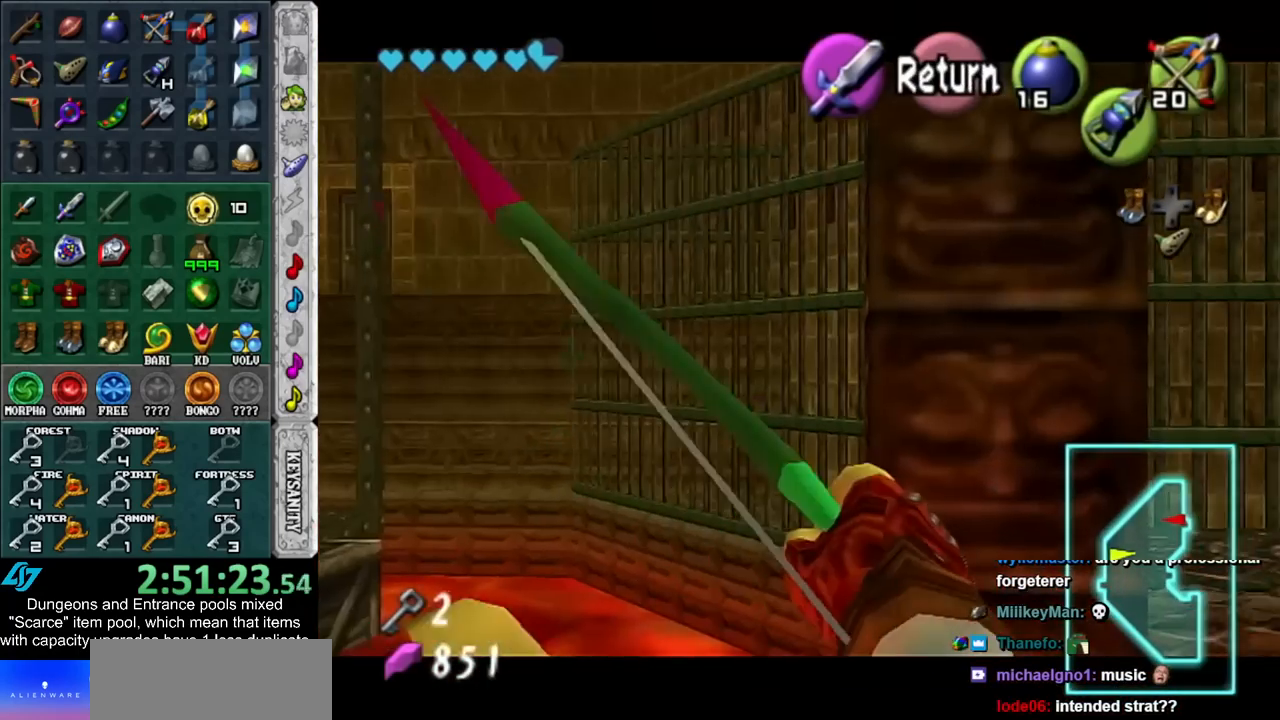
{"buttons": ["X"], "left_stick": "down-right", "right_stick": "center", "events": [[233, "left_stick", "down-right"]]}
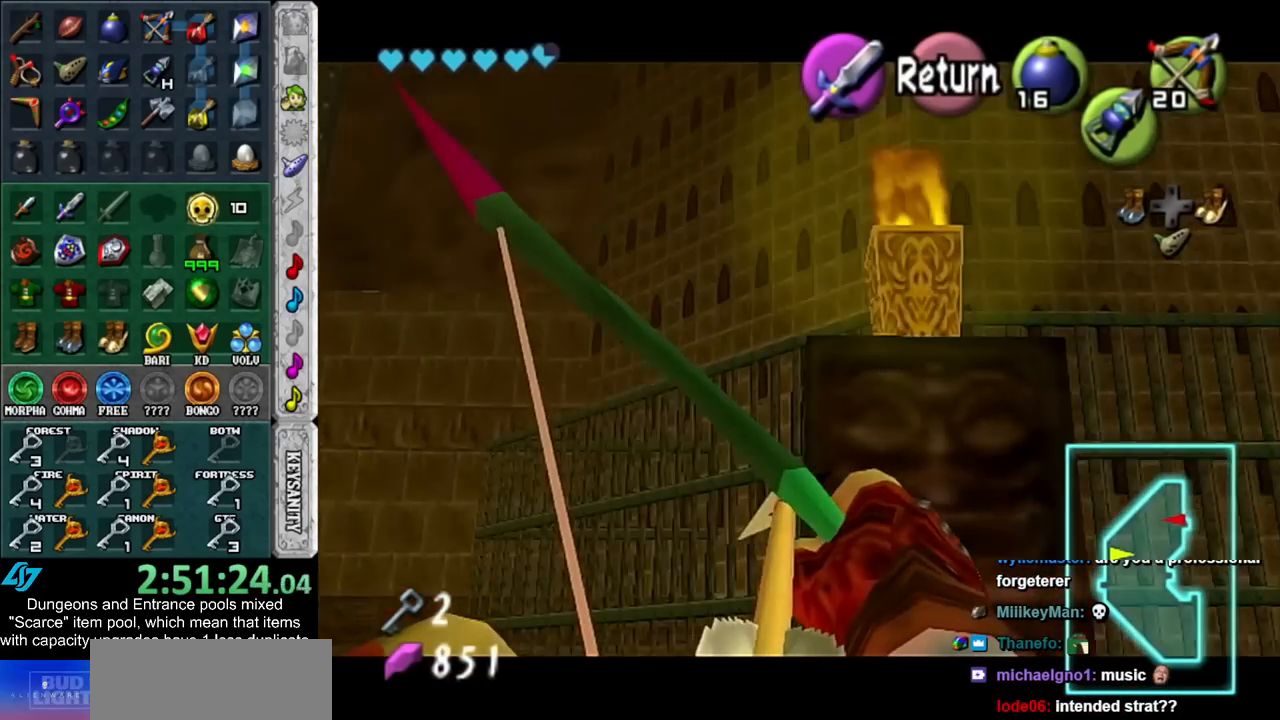
{"buttons": ["X"], "left_stick": "down-right", "right_stick": "center", "events": [[17, "left_stick", "center"], [233, "left_stick", "down-right"]]}
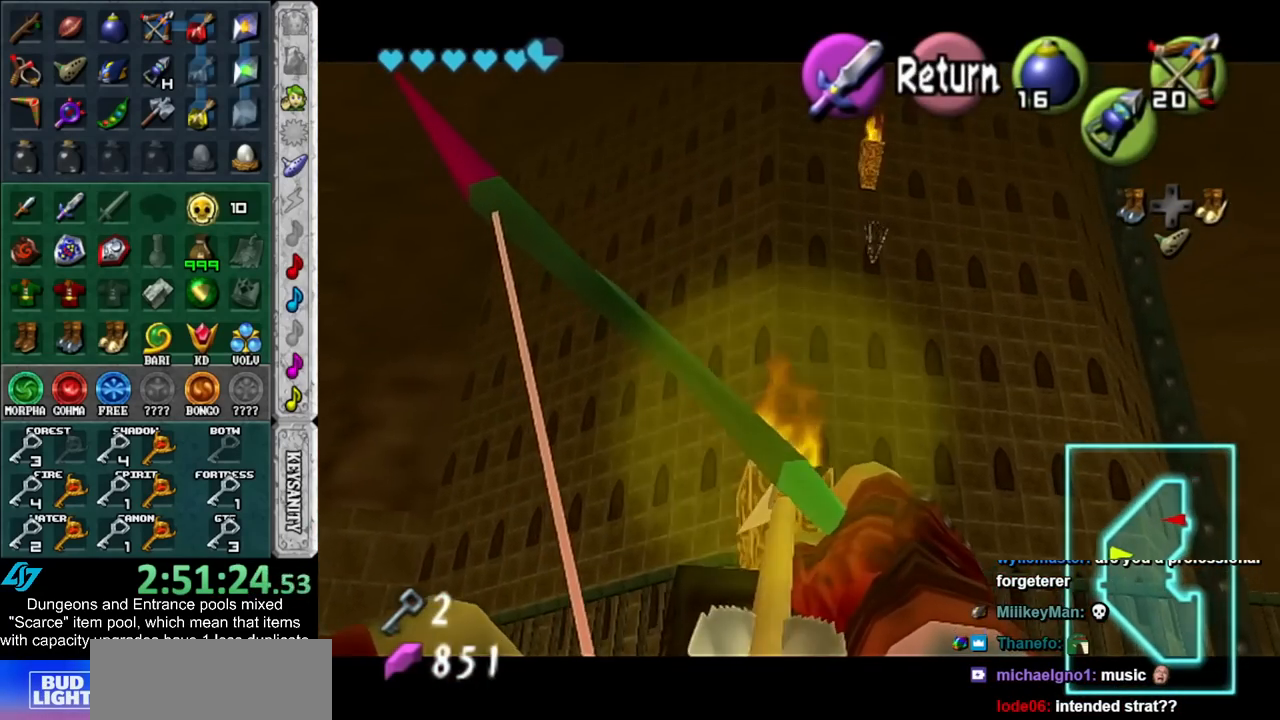
{"buttons": [], "left_stick": "center", "right_stick": "center", "events": [[17, "left_stick", "down"], [133, "left_stick", "down-right"], [200, "X", "up"], [383, "left_stick", "center"]]}
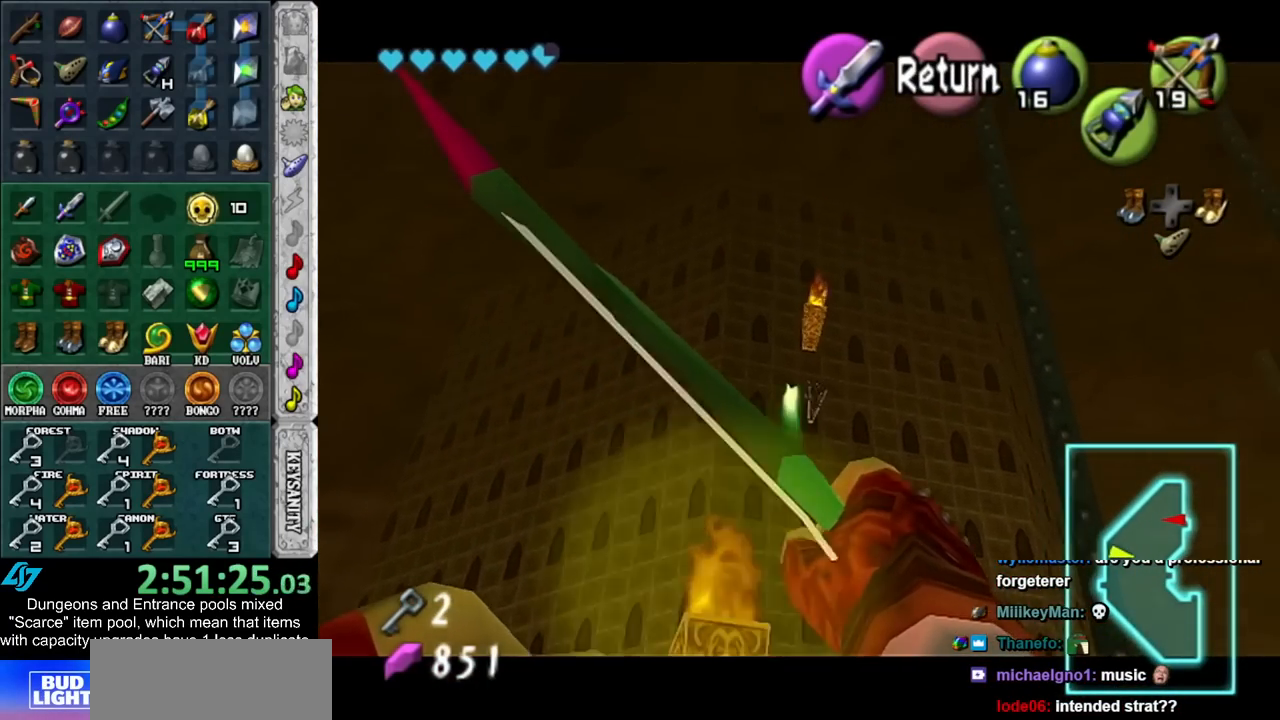
{"buttons": [], "left_stick": "center", "right_stick": "center", "events": [[17, "A", "down"], [133, "left_stick", "up"], [167, "A", "up"], [417, "left_stick", "center"]]}
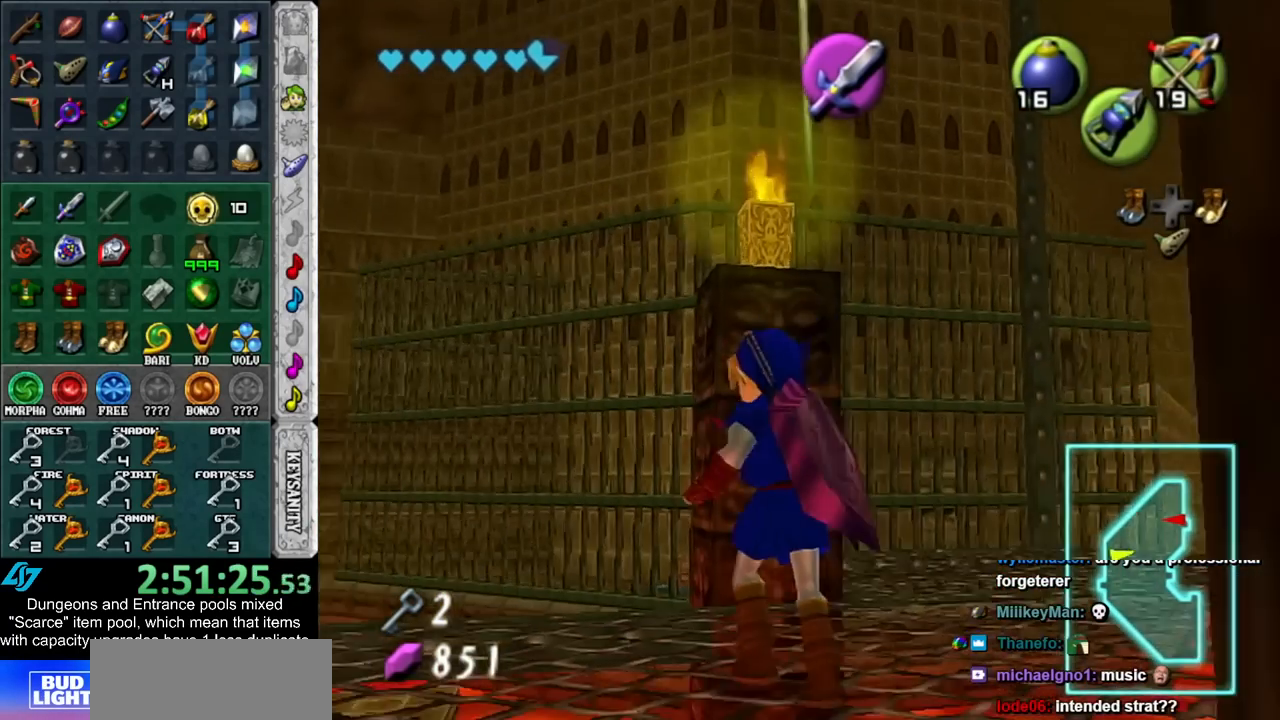
{"buttons": [], "left_stick": "center", "right_stick": "center", "events": [[333, "left_stick", "up"], [350, "X", "down"], [383, "left_stick", "center"], [483, "X", "up"]]}
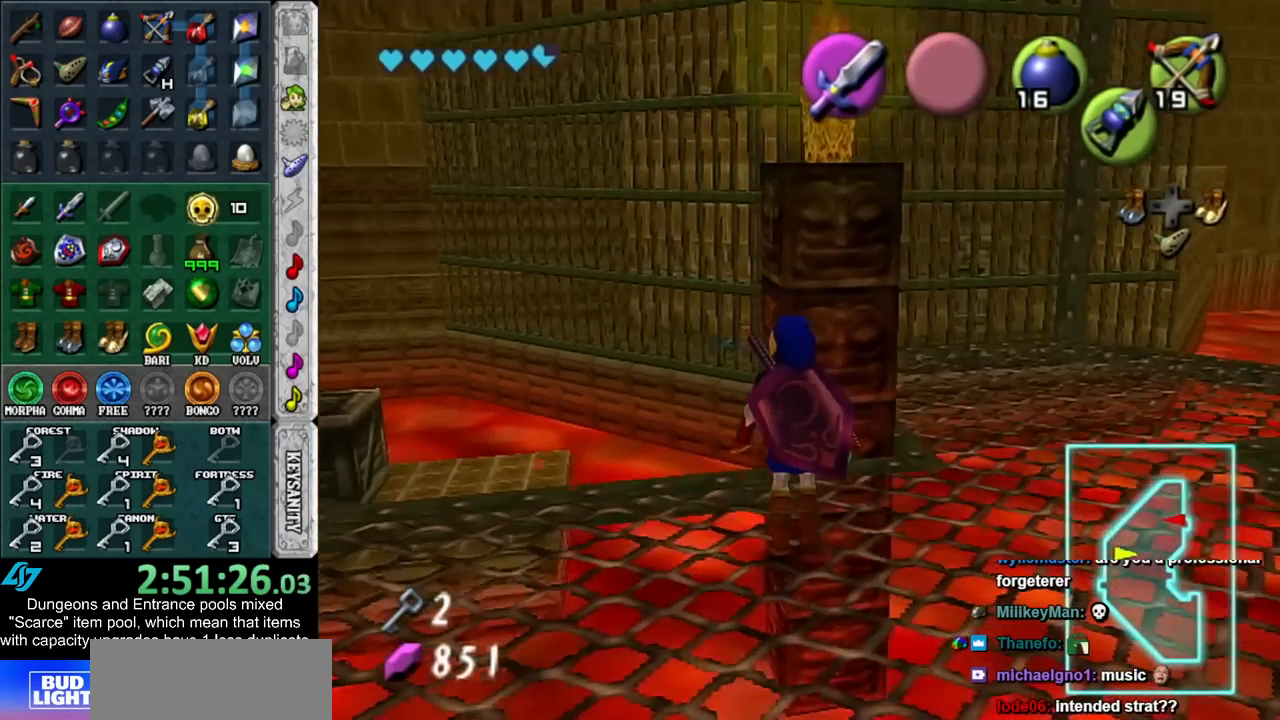
{"buttons": ["X"], "left_stick": "down-right", "right_stick": "center", "events": [[233, "left_stick", "down-right"], [483, "X", "down"]]}
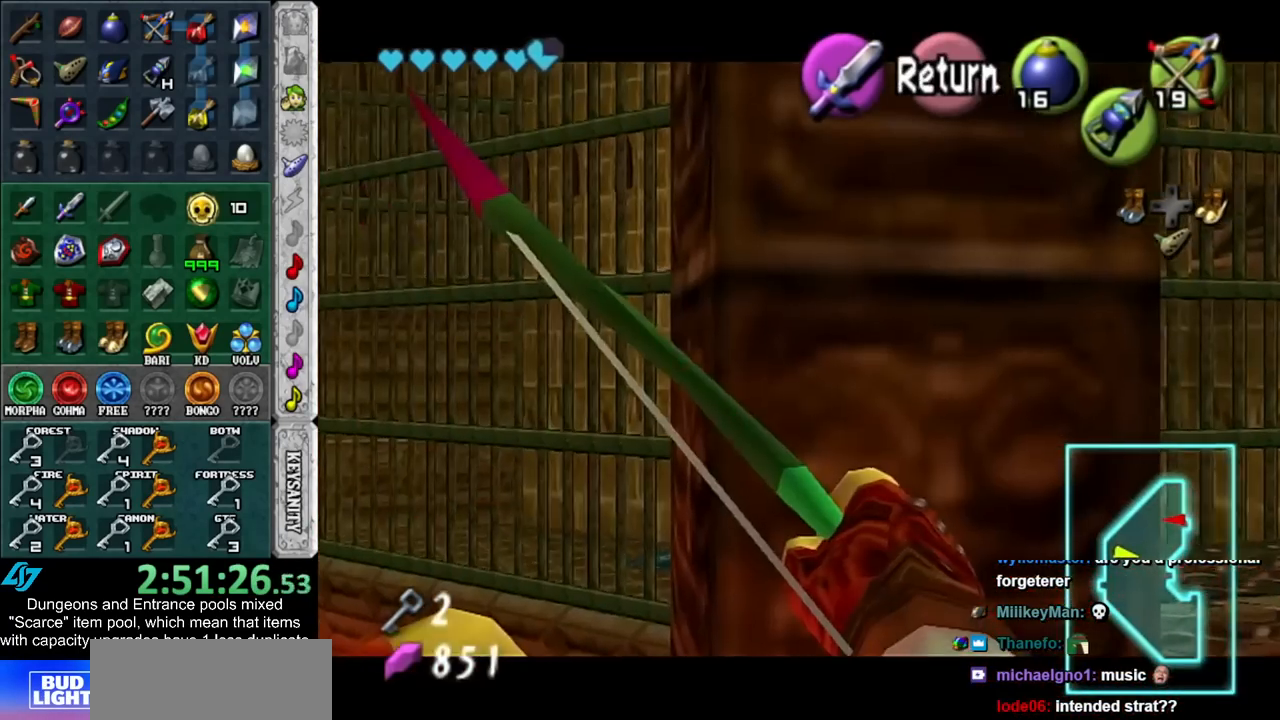
{"buttons": ["X"], "left_stick": "down", "right_stick": "center", "events": [[267, "left_stick", "down"]]}
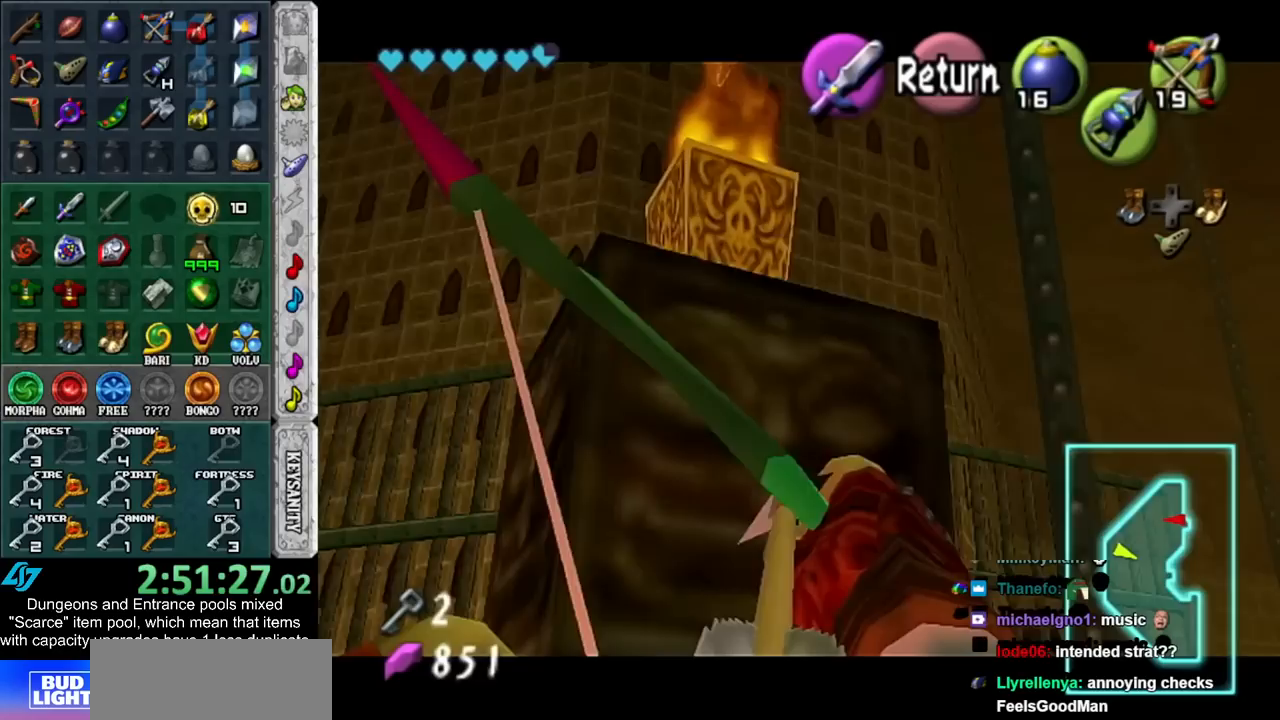
{"buttons": ["X"], "left_stick": "left", "right_stick": "center", "events": [[17, "left_stick", "center"], [167, "left_stick", "down-left"], [450, "left_stick", "left"]]}
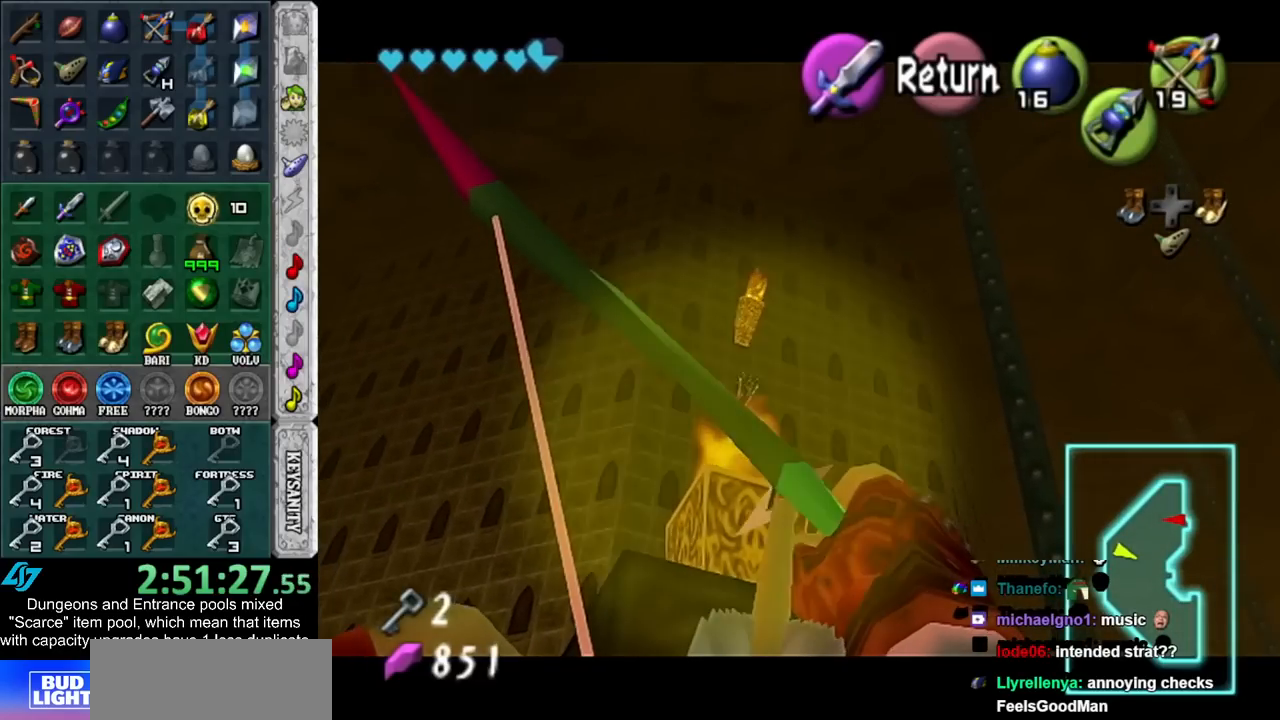
{"buttons": [], "left_stick": "center", "right_stick": "center", "events": [[133, "X", "up"], [133, "left_stick", "center"]]}
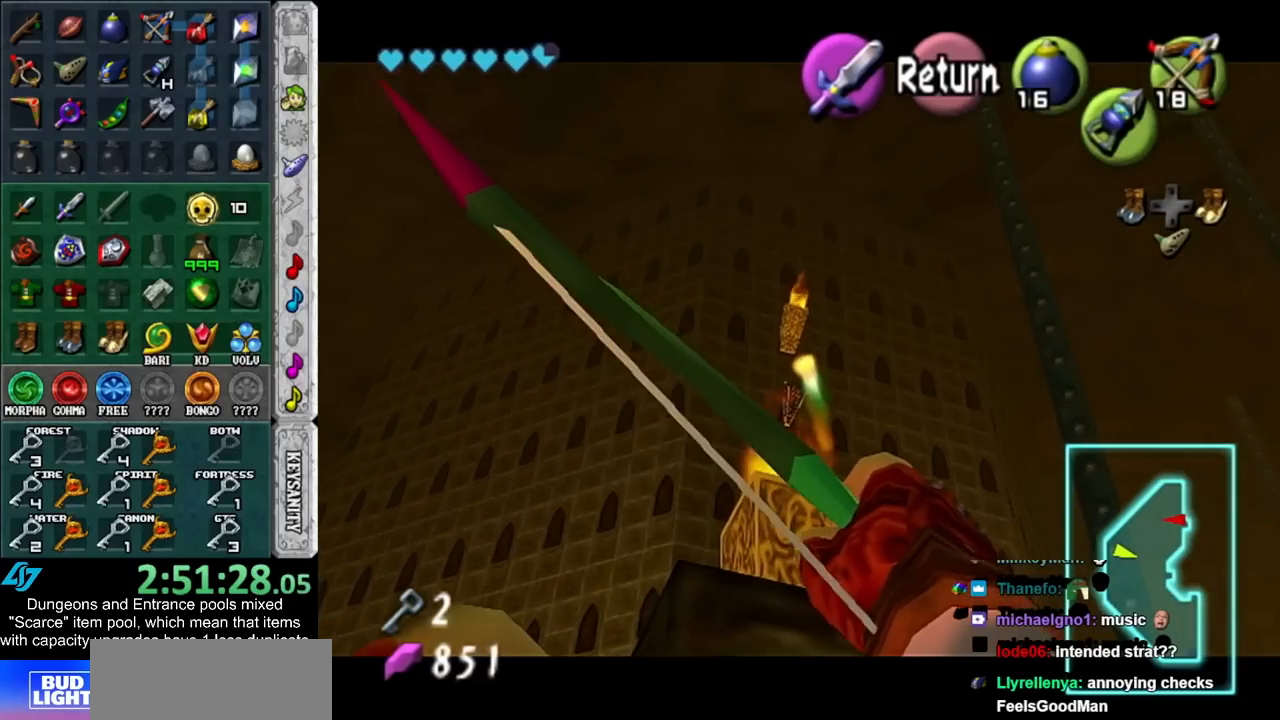
{"buttons": ["X"], "left_stick": "center", "right_stick": "center", "events": [[317, "left_stick", "up-left"], [417, "X", "down"], [450, "left_stick", "center"]]}
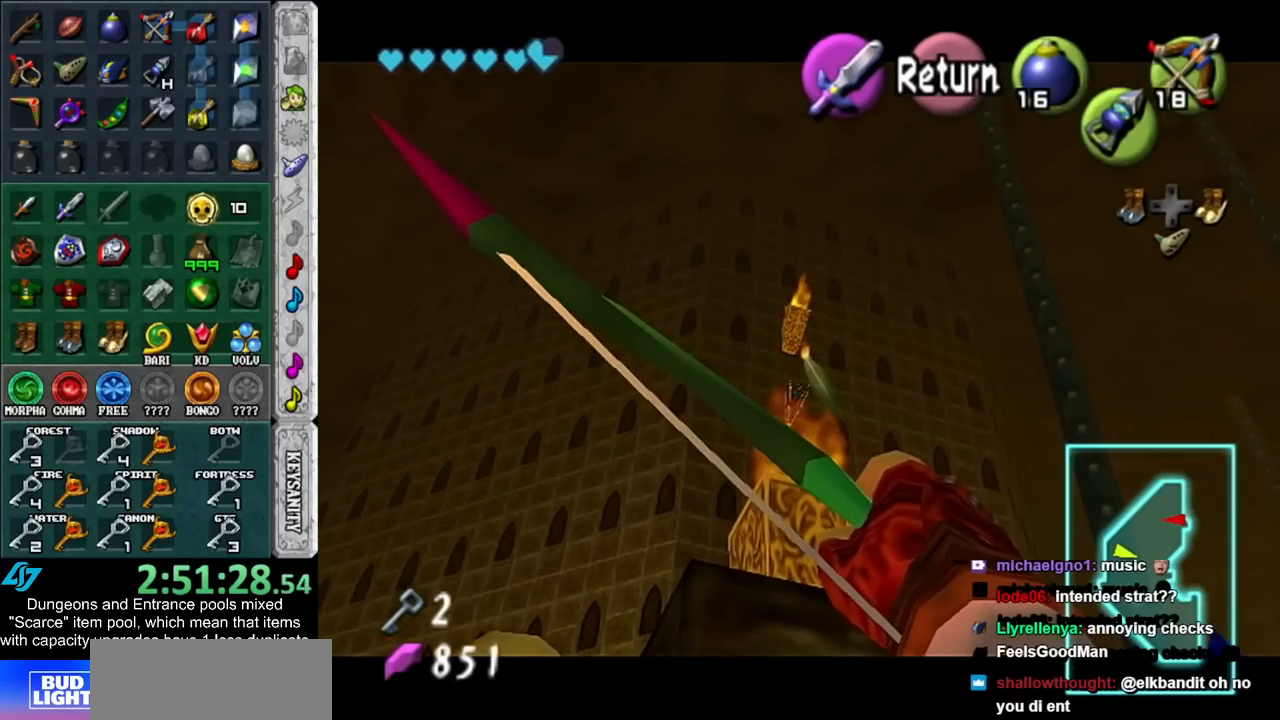
{"buttons": [], "left_stick": "center", "right_stick": "center", "events": [[83, "X", "up"]]}
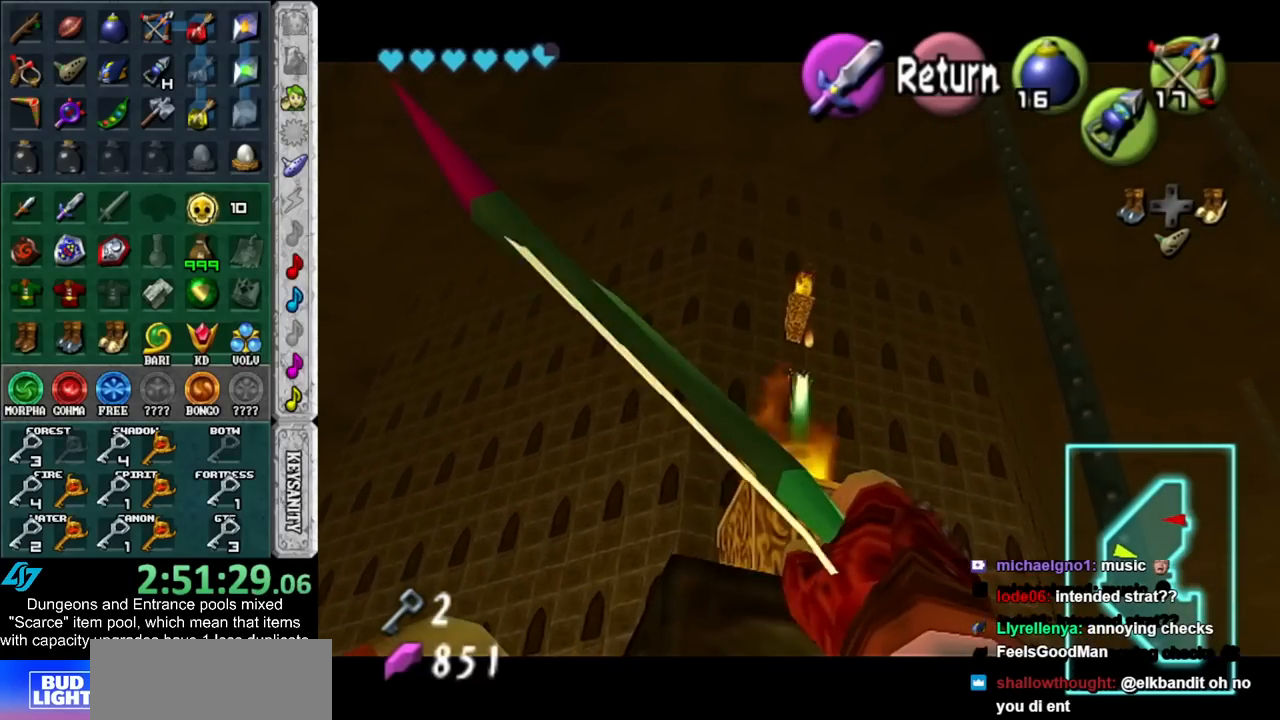
{"buttons": [], "left_stick": "center", "right_stick": "center", "events": []}